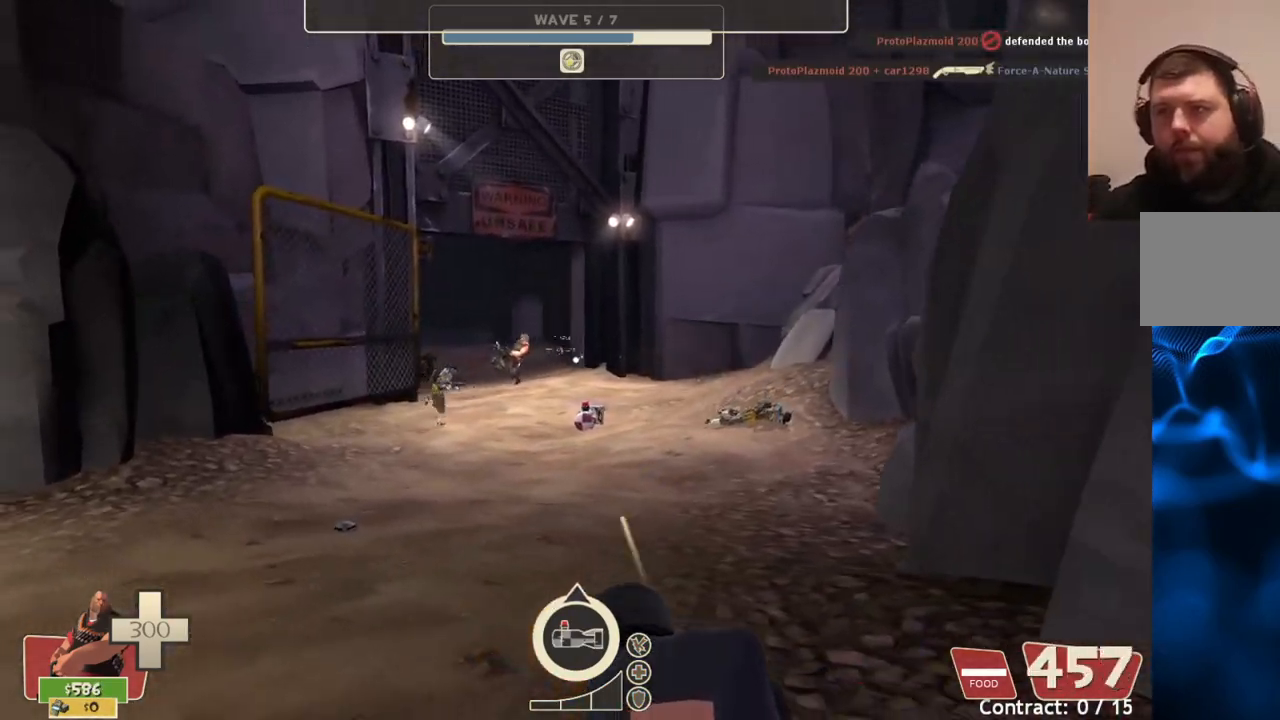
Gameplay with a controller (PlayStation layout); each line is a JSON object with the inputs held at the frame after it. "events" lists button and stick changes between this image and that frame as [ms after this image, input, new state], when the widget could be followed in between.
{"buttons": ["L2", "R2"], "left_stick": "center", "right_stick": "center", "events": [[67, "right_stick", "up-left"], [133, "right_stick", "center"], [417, "right_stick", "right"], [483, "right_stick", "center"]]}
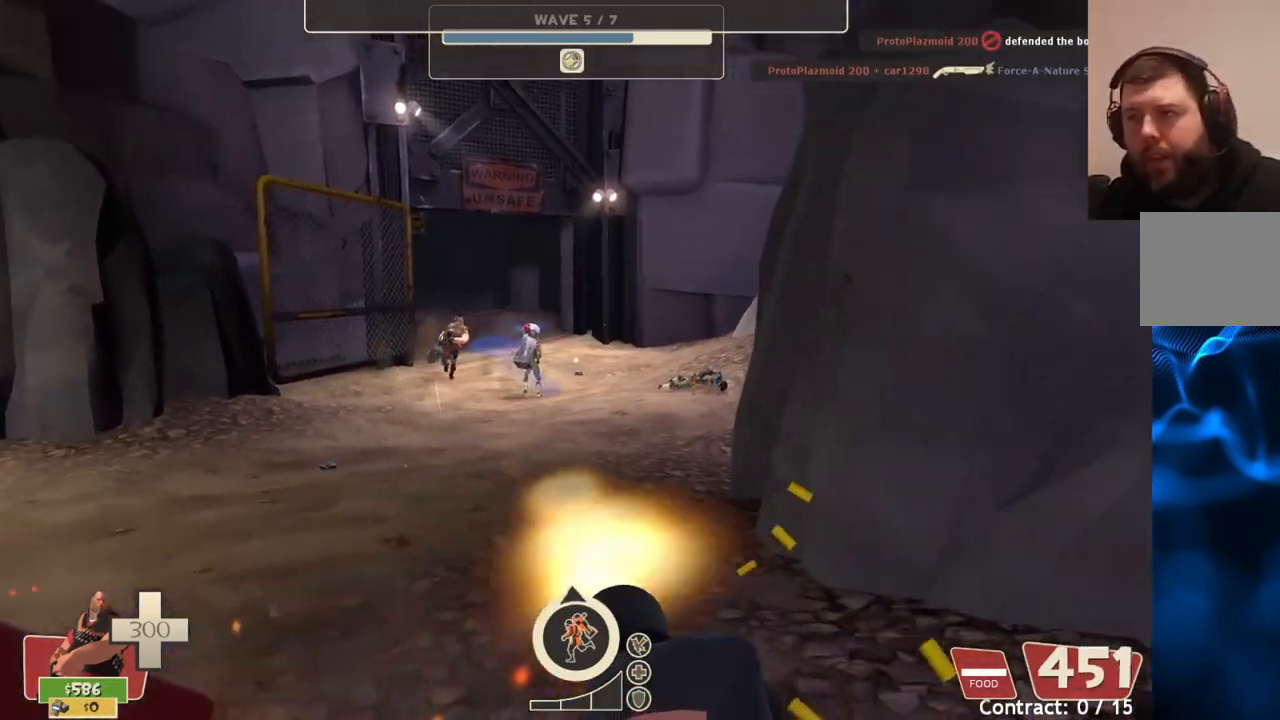
{"buttons": ["L2", "R2"], "left_stick": "center", "right_stick": "center", "events": [[183, "left_stick", "up-left"], [300, "left_stick", "up"], [417, "left_stick", "center"]]}
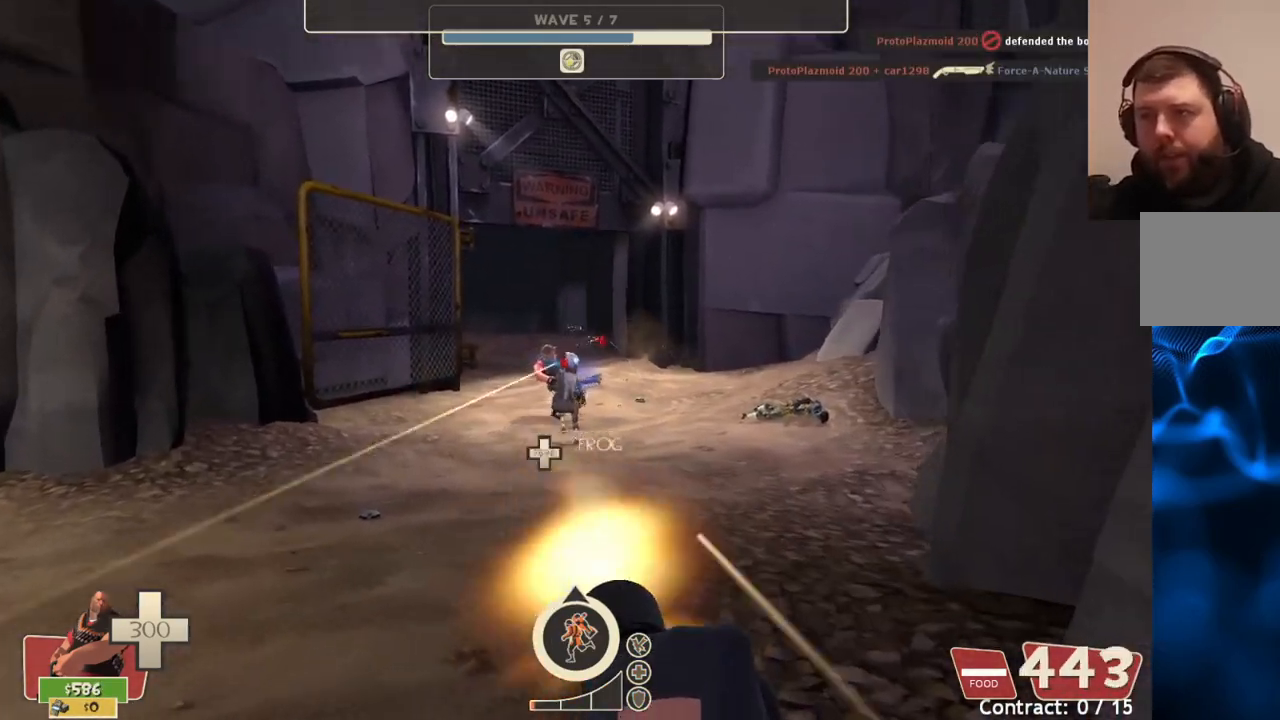
{"buttons": ["L2", "R2"], "left_stick": "center", "right_stick": "center", "events": []}
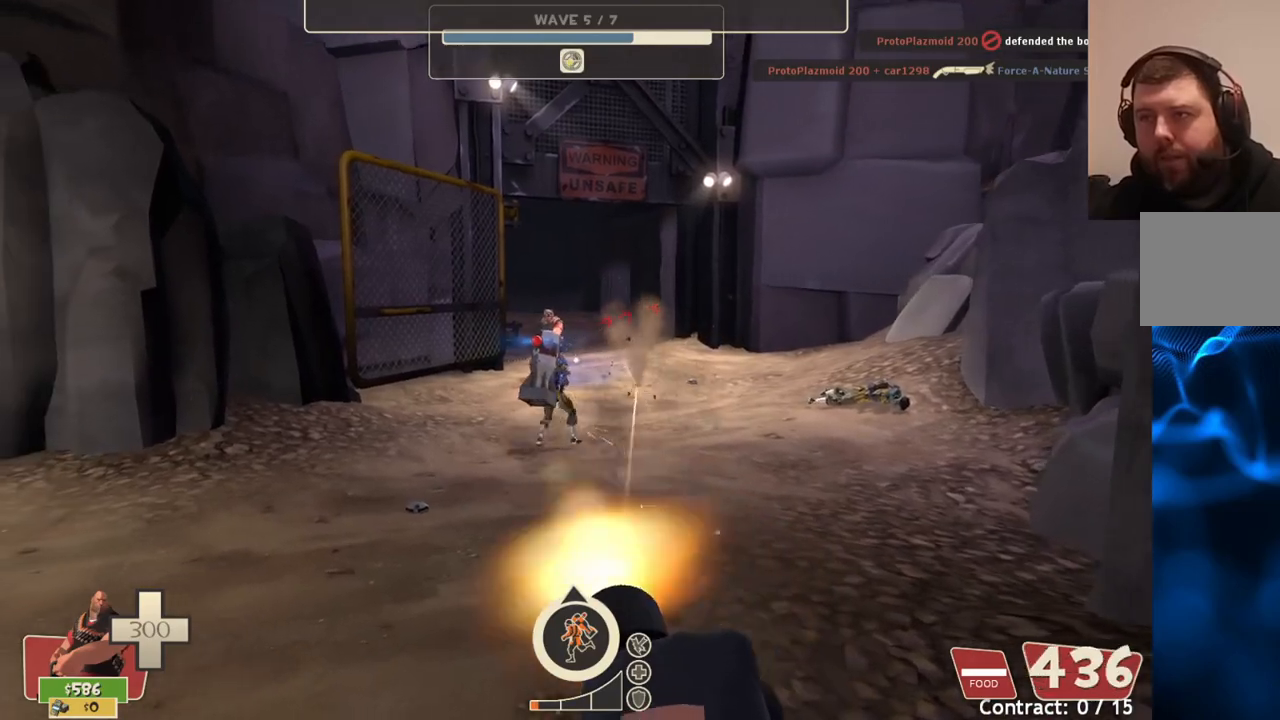
{"buttons": ["L2", "R2"], "left_stick": "center", "right_stick": "center", "events": [[183, "left_stick", "left"], [283, "left_stick", "center"]]}
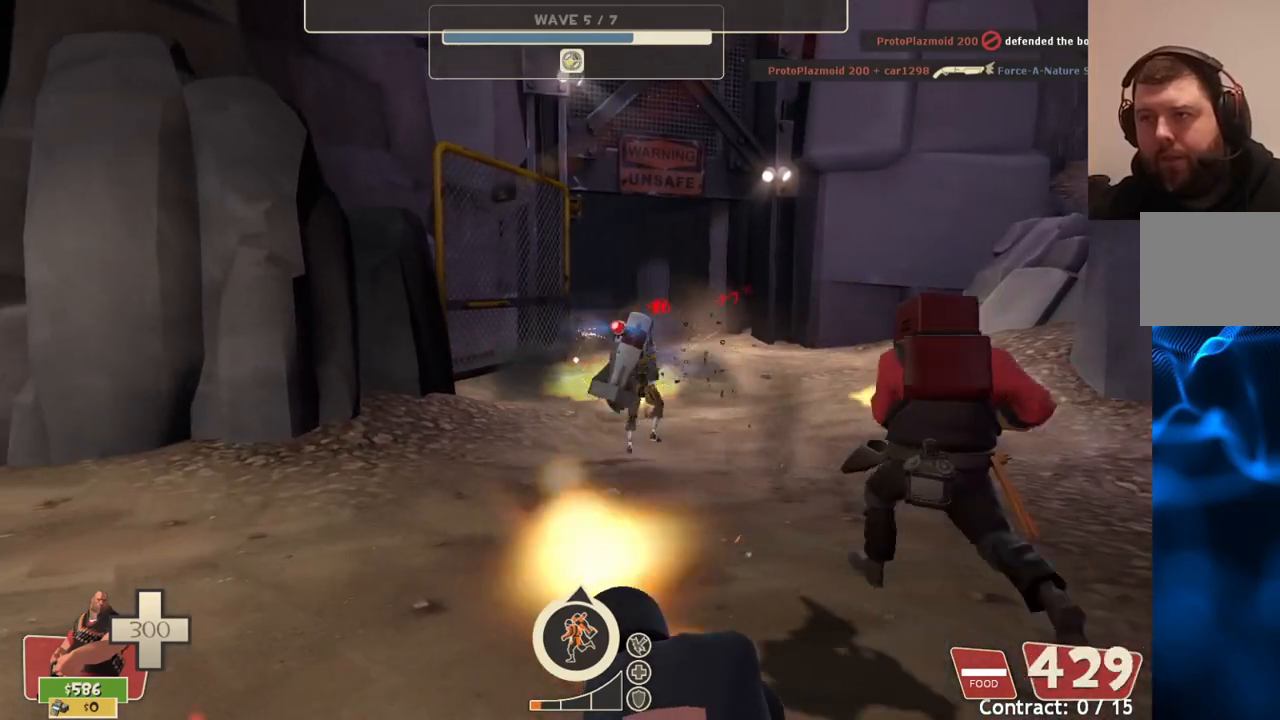
{"buttons": ["L2", "R2"], "left_stick": "center", "right_stick": "center", "events": [[100, "left_stick", "right"], [233, "left_stick", "center"], [383, "left_stick", "left"], [433, "left_stick", "center"]]}
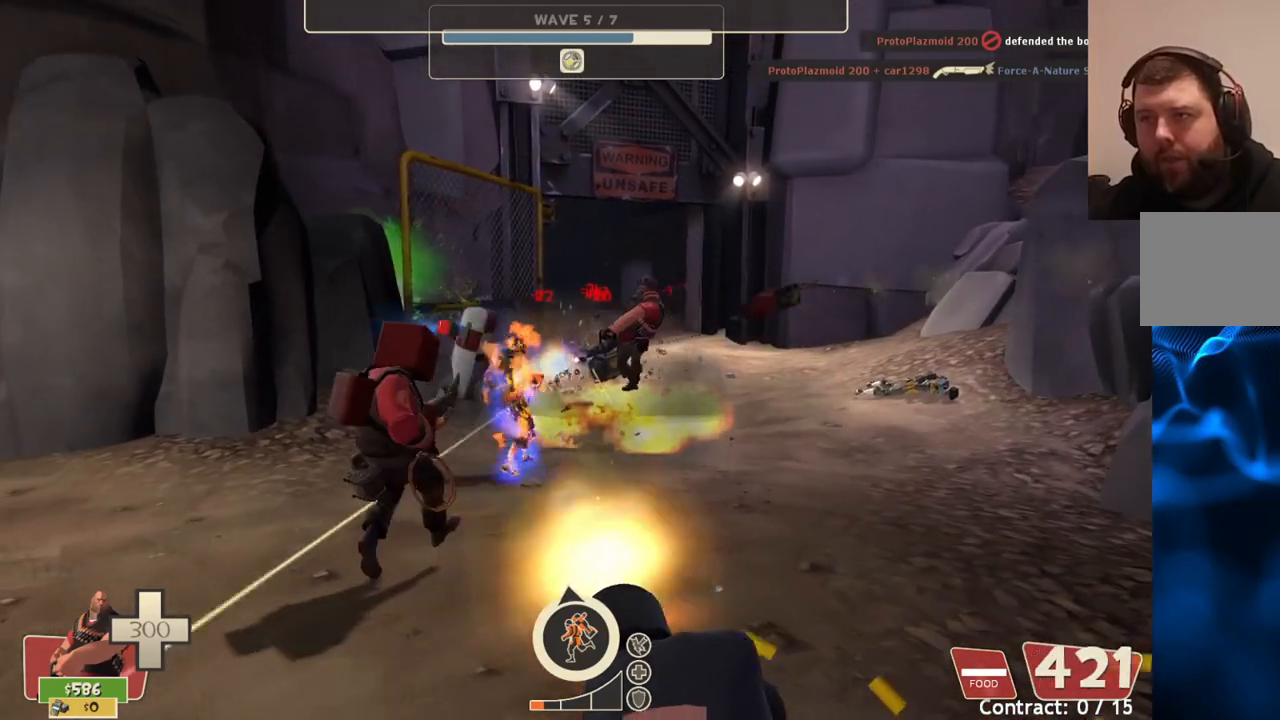
{"buttons": ["L2", "R2"], "left_stick": "center", "right_stick": "center", "events": [[67, "left_stick", "left"], [333, "left_stick", "center"]]}
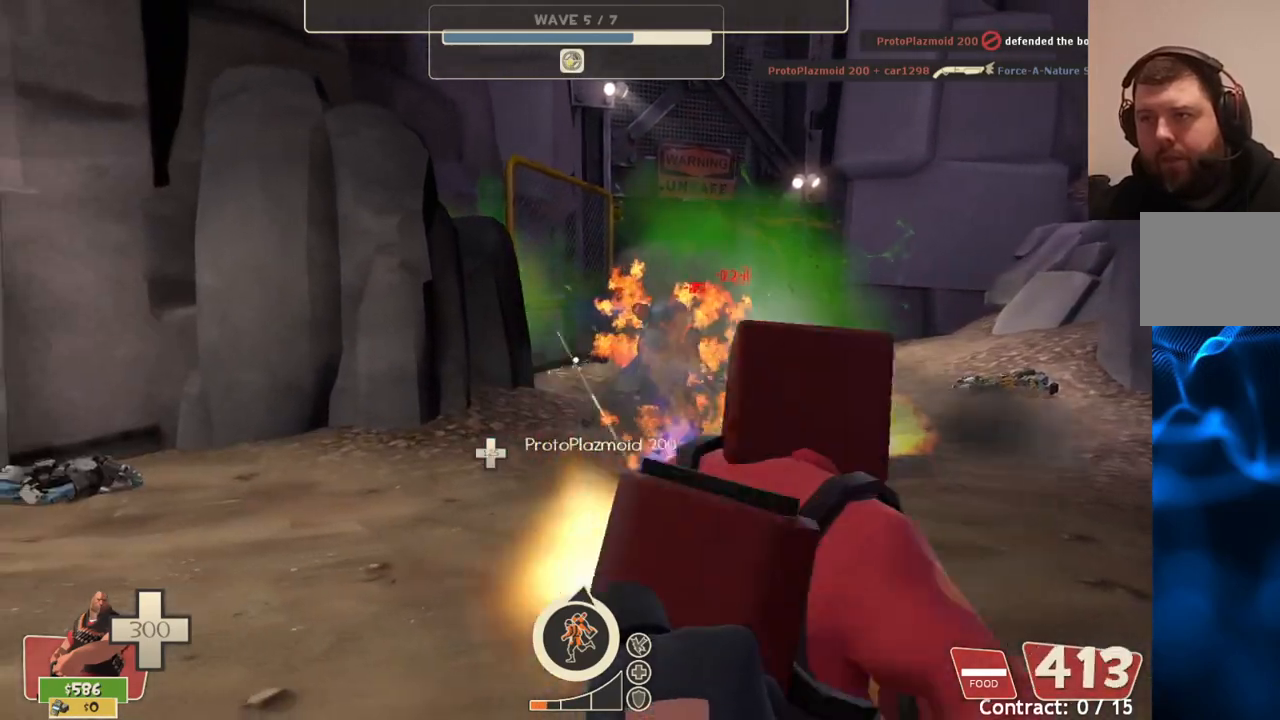
{"buttons": ["L2", "R2"], "left_stick": "right", "right_stick": "center", "events": [[83, "left_stick", "right"], [183, "left_stick", "center"], [450, "left_stick", "right"]]}
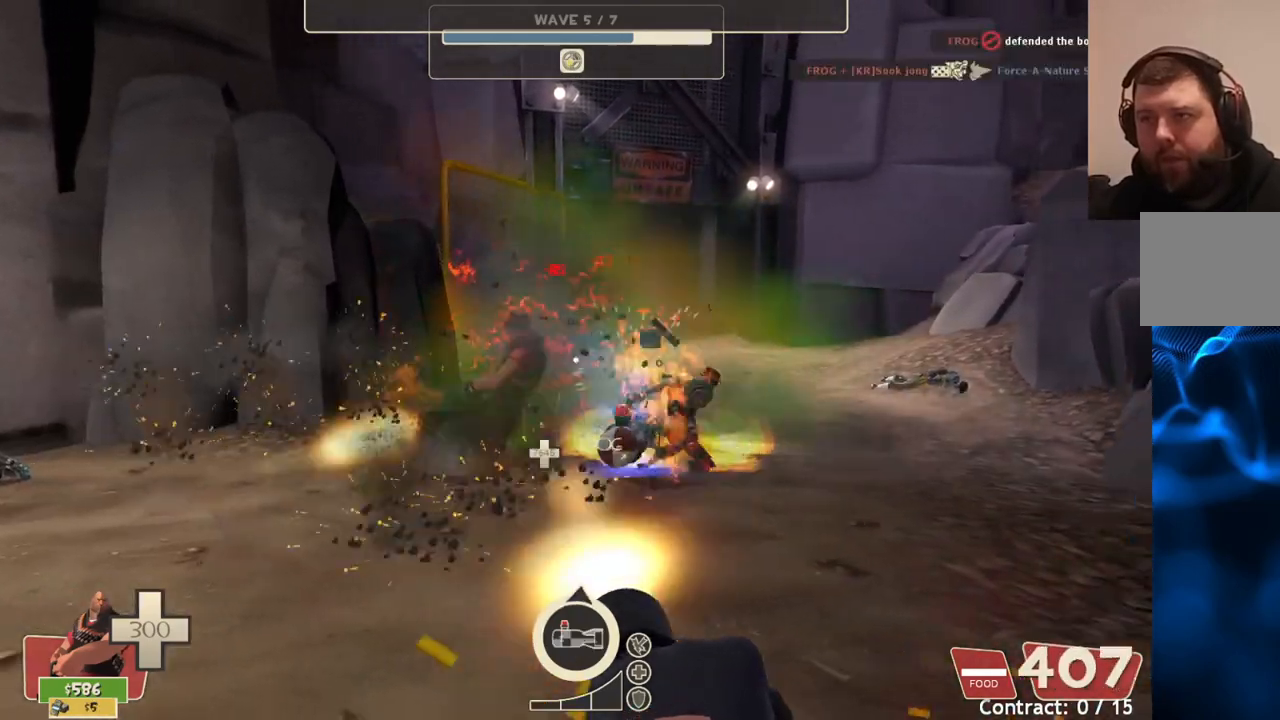
{"buttons": ["L2", "R2"], "left_stick": "up", "right_stick": "center", "events": [[100, "left_stick", "center"], [417, "left_stick", "up"]]}
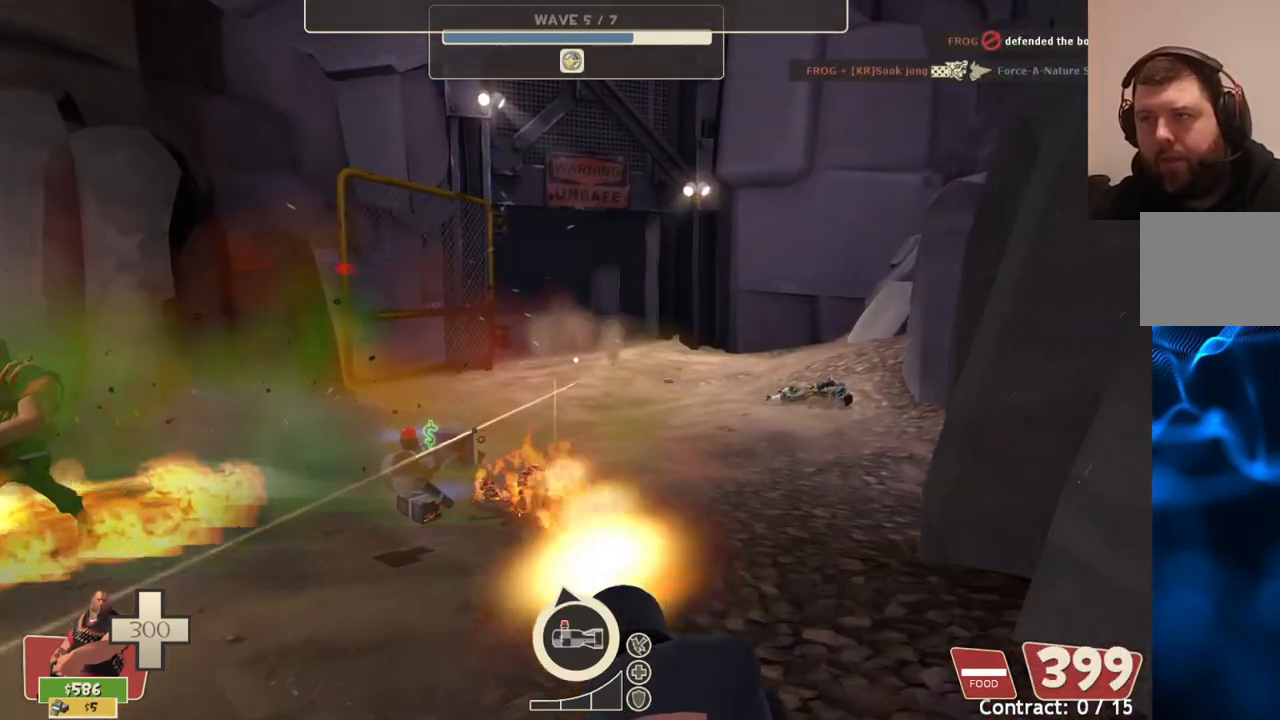
{"buttons": ["L2"], "left_stick": "up", "right_stick": "center", "events": [[217, "R2", "up"]]}
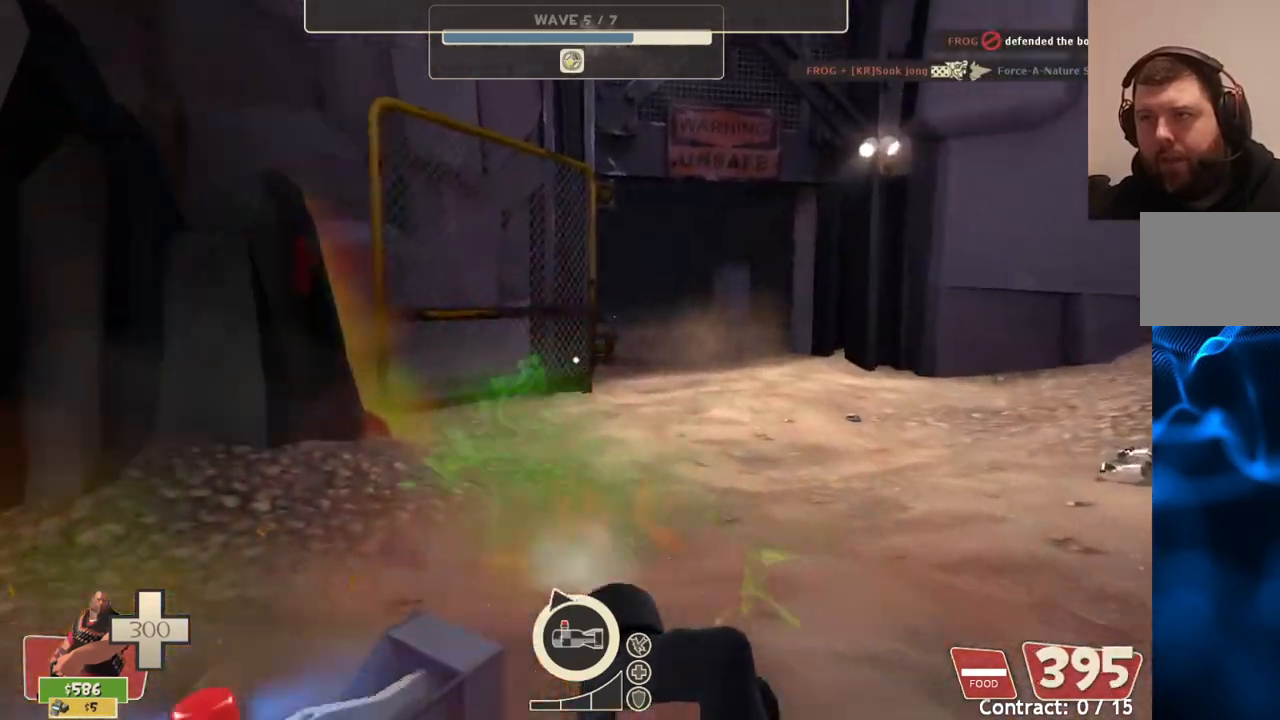
{"buttons": ["L2", "R2"], "left_stick": "up-right", "right_stick": "center", "events": [[283, "left_stick", "up-right"], [433, "R2", "down"]]}
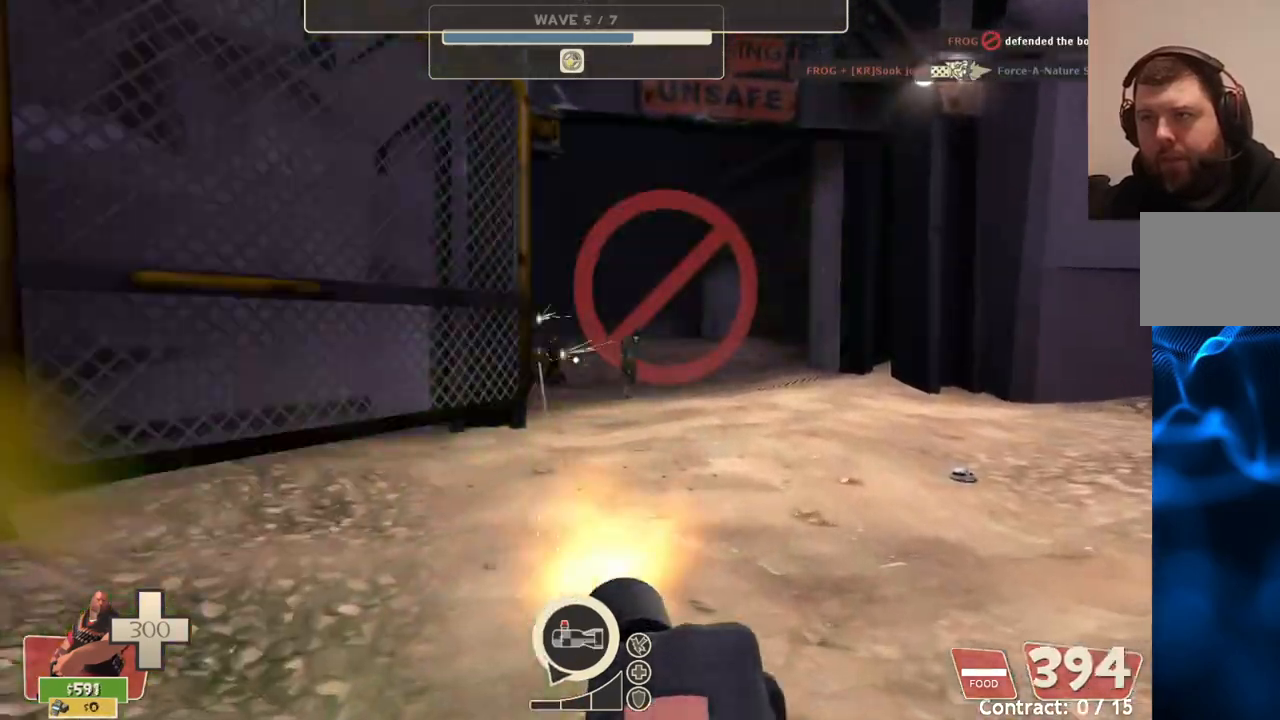
{"buttons": ["L2", "R2"], "left_stick": "down", "right_stick": "center", "events": [[350, "left_stick", "center"], [400, "left_stick", "down"]]}
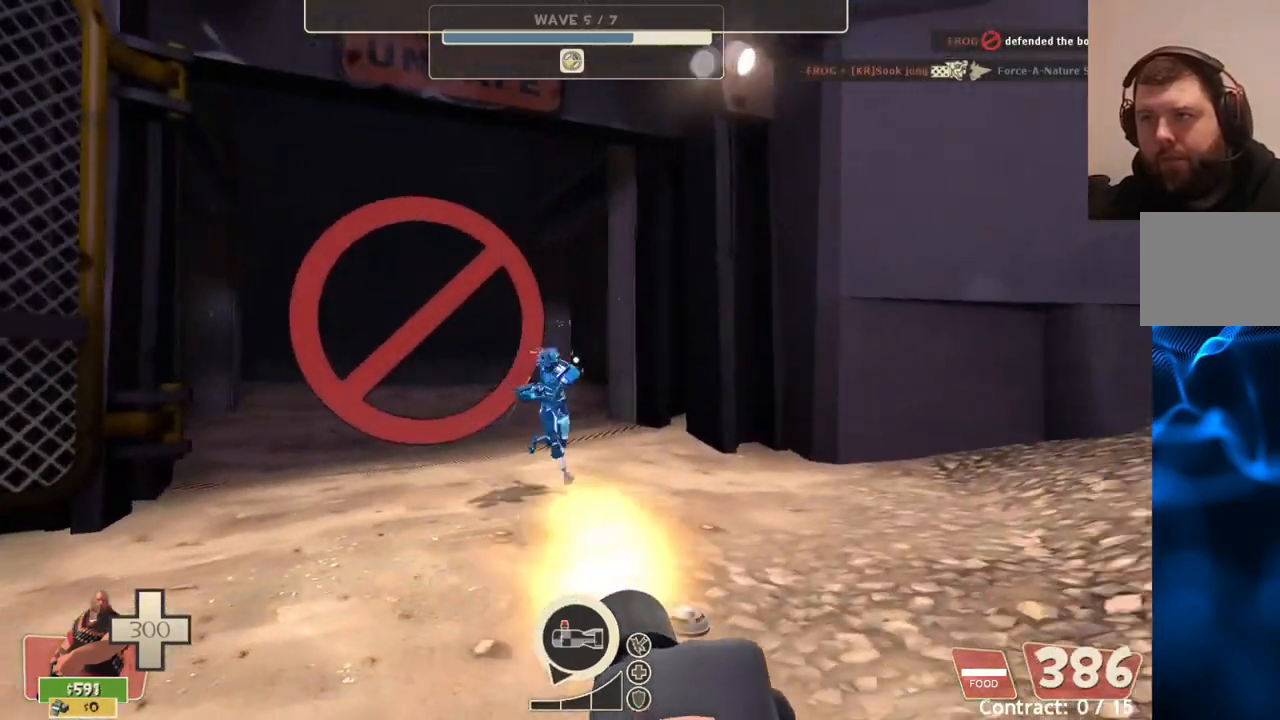
{"buttons": ["L2", "R2"], "left_stick": "down", "right_stick": "center", "events": []}
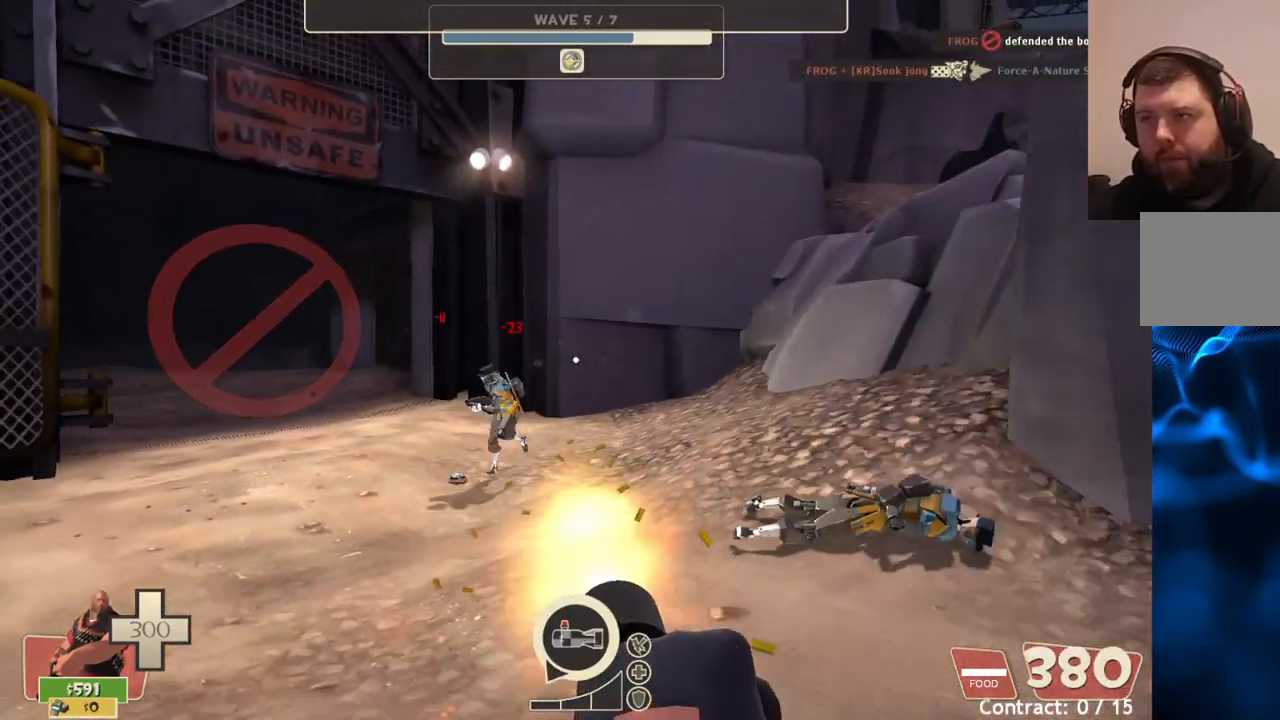
{"buttons": ["L2", "R2"], "left_stick": "down", "right_stick": "center", "events": []}
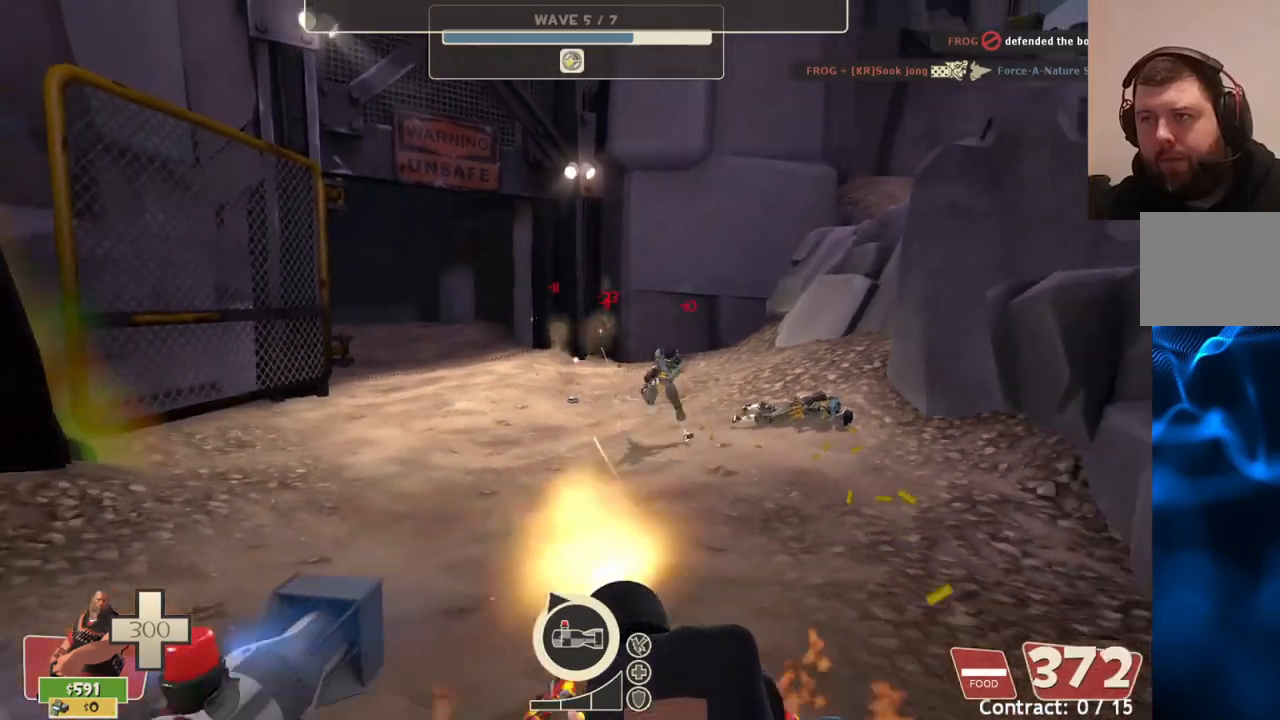
{"buttons": ["L2", "R2"], "left_stick": "down", "right_stick": "center", "events": []}
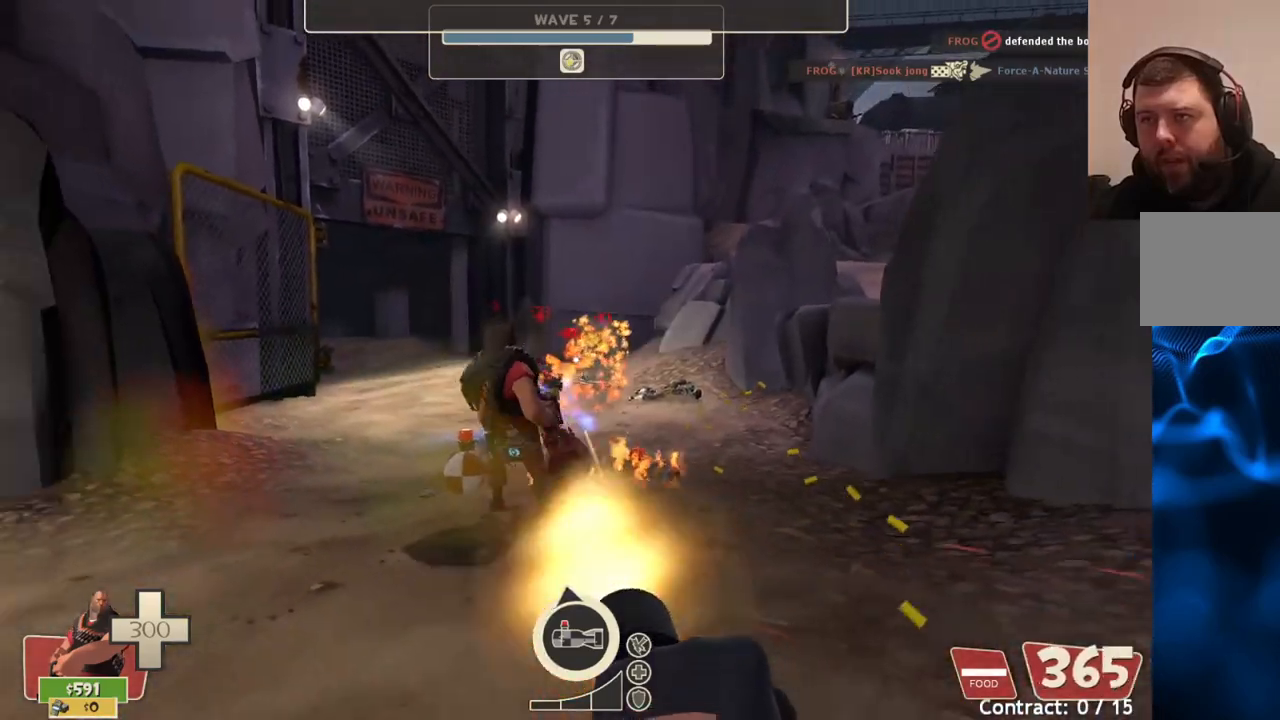
{"buttons": ["L2", "R2"], "left_stick": "center", "right_stick": "center", "events": [[300, "left_stick", "center"]]}
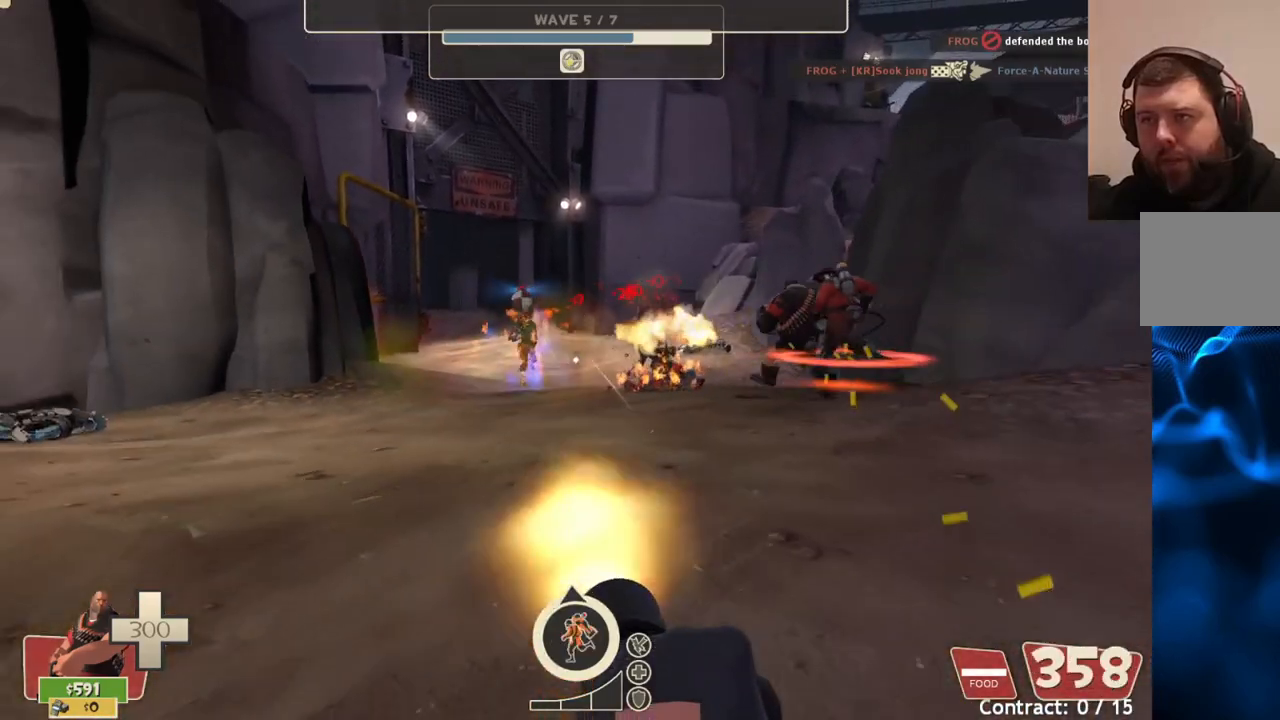
{"buttons": ["L2", "R2"], "left_stick": "center", "right_stick": "center", "events": []}
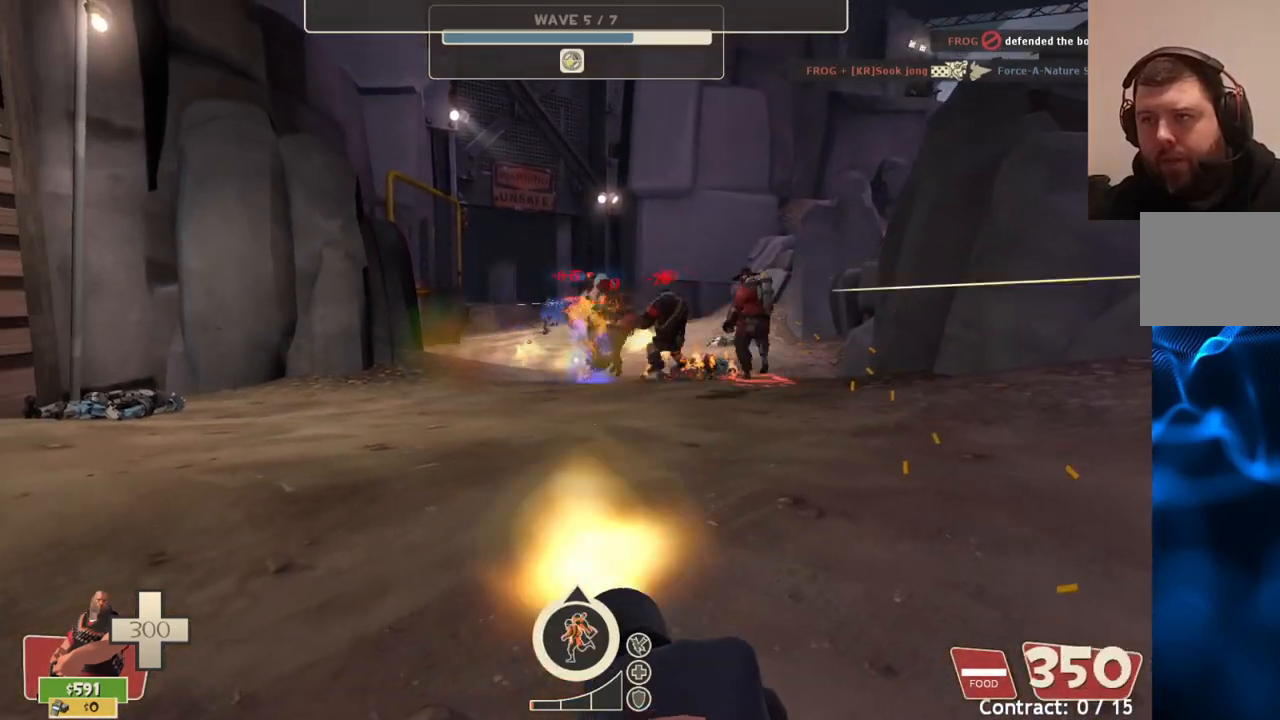
{"buttons": ["L2", "R2"], "left_stick": "left", "right_stick": "center", "events": [[150, "left_stick", "right"], [317, "left_stick", "center"], [450, "left_stick", "left"]]}
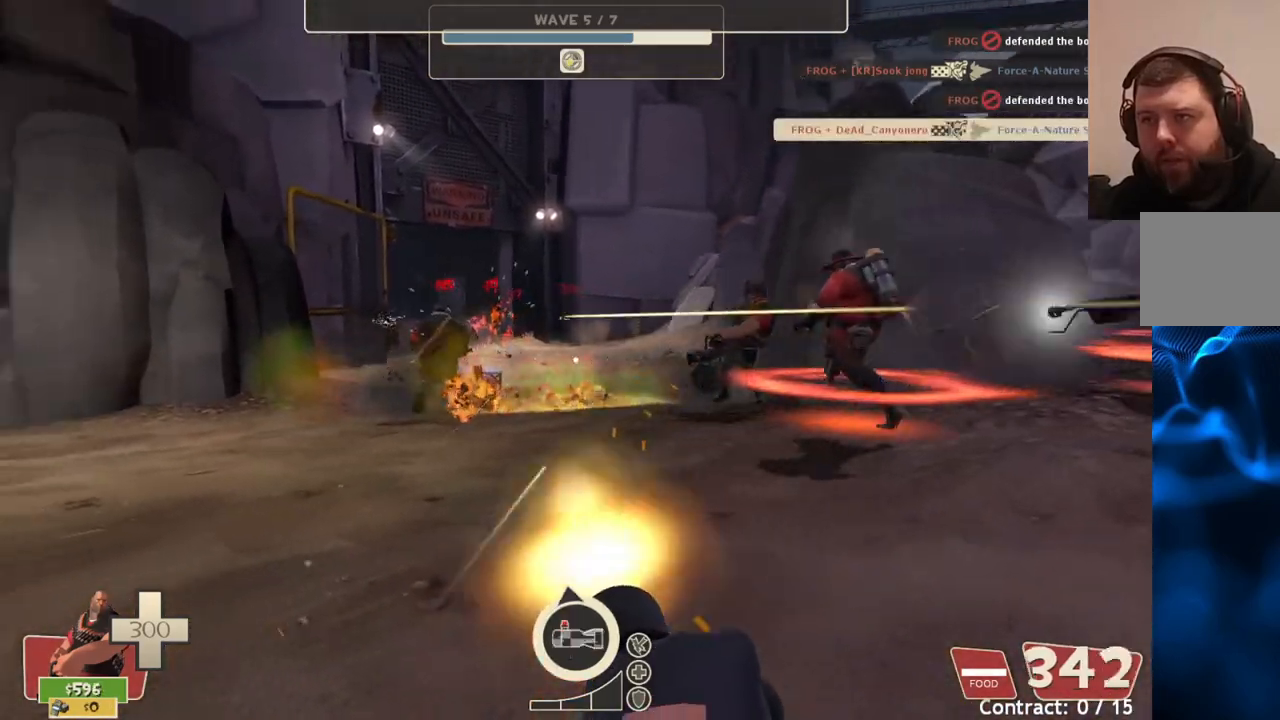
{"buttons": ["L2", "R2"], "left_stick": "up-right", "right_stick": "center", "events": [[83, "left_stick", "center"], [350, "left_stick", "up-right"]]}
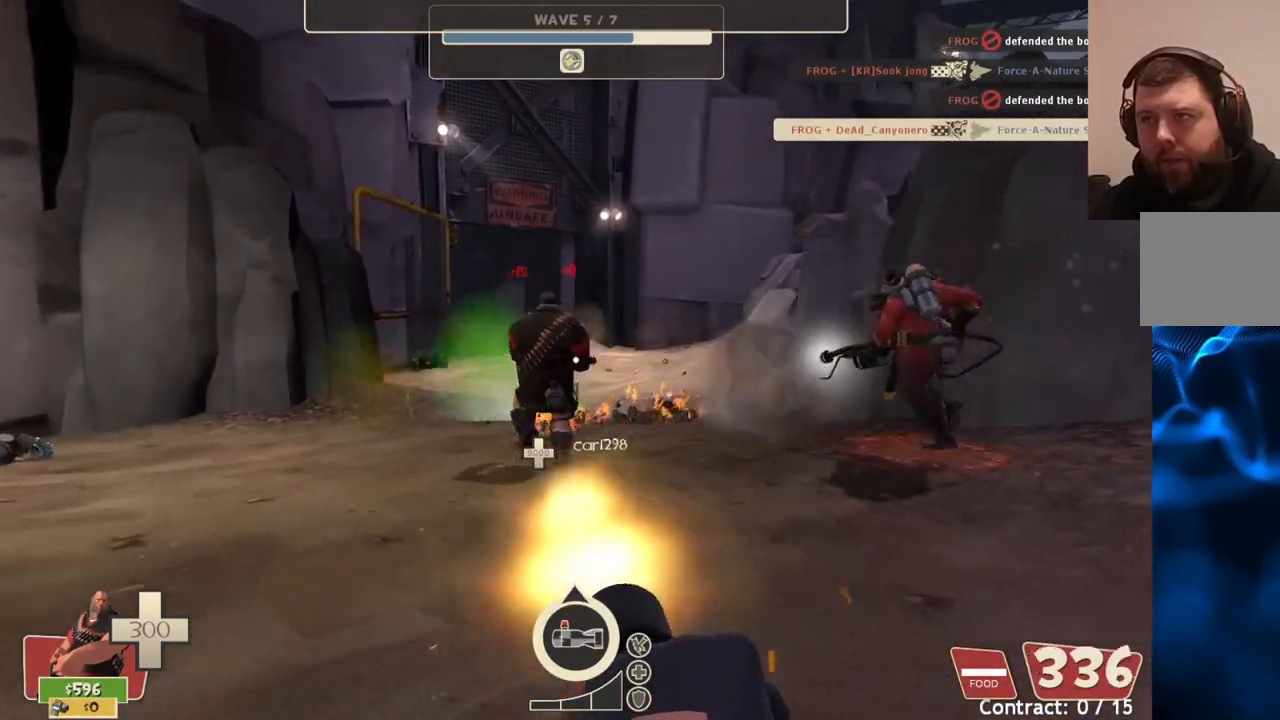
{"buttons": ["L2", "R2"], "left_stick": "up", "right_stick": "center", "events": [[67, "left_stick", "up"]]}
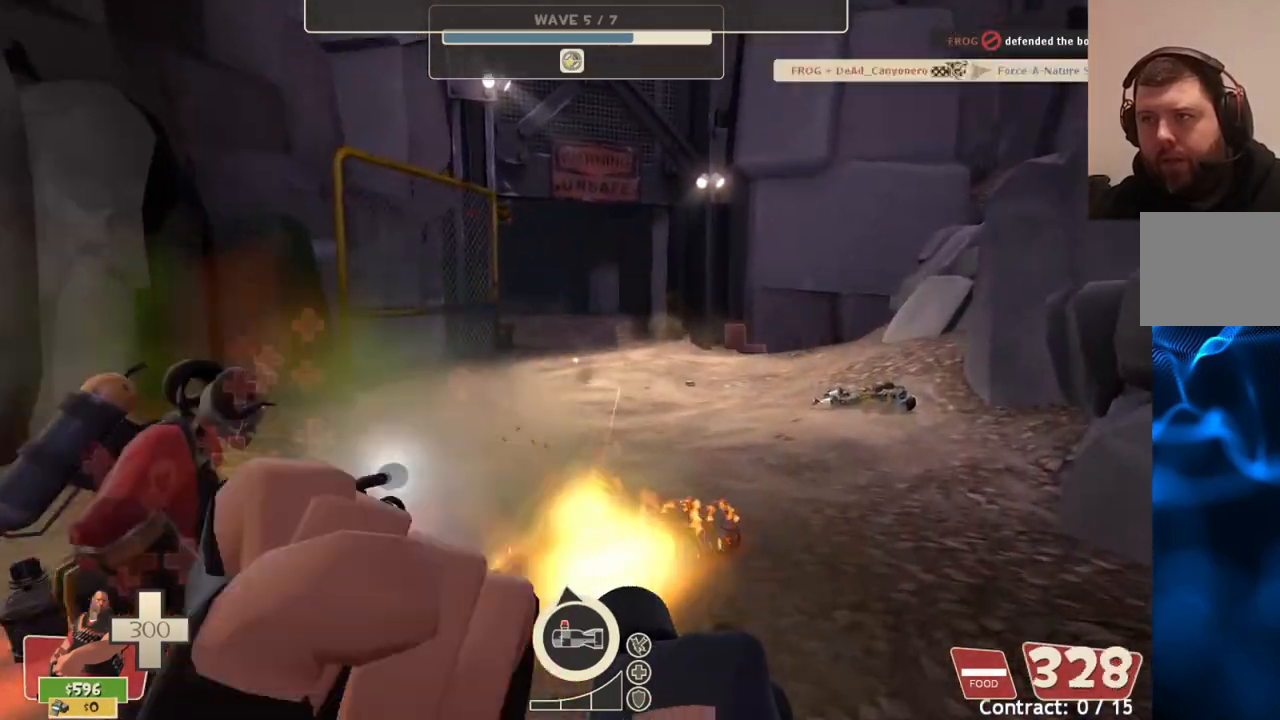
{"buttons": ["L2"], "left_stick": "down-left", "right_stick": "left", "events": [[267, "left_stick", "center"], [350, "R2", "up"], [367, "left_stick", "down-left"], [467, "right_stick", "left"]]}
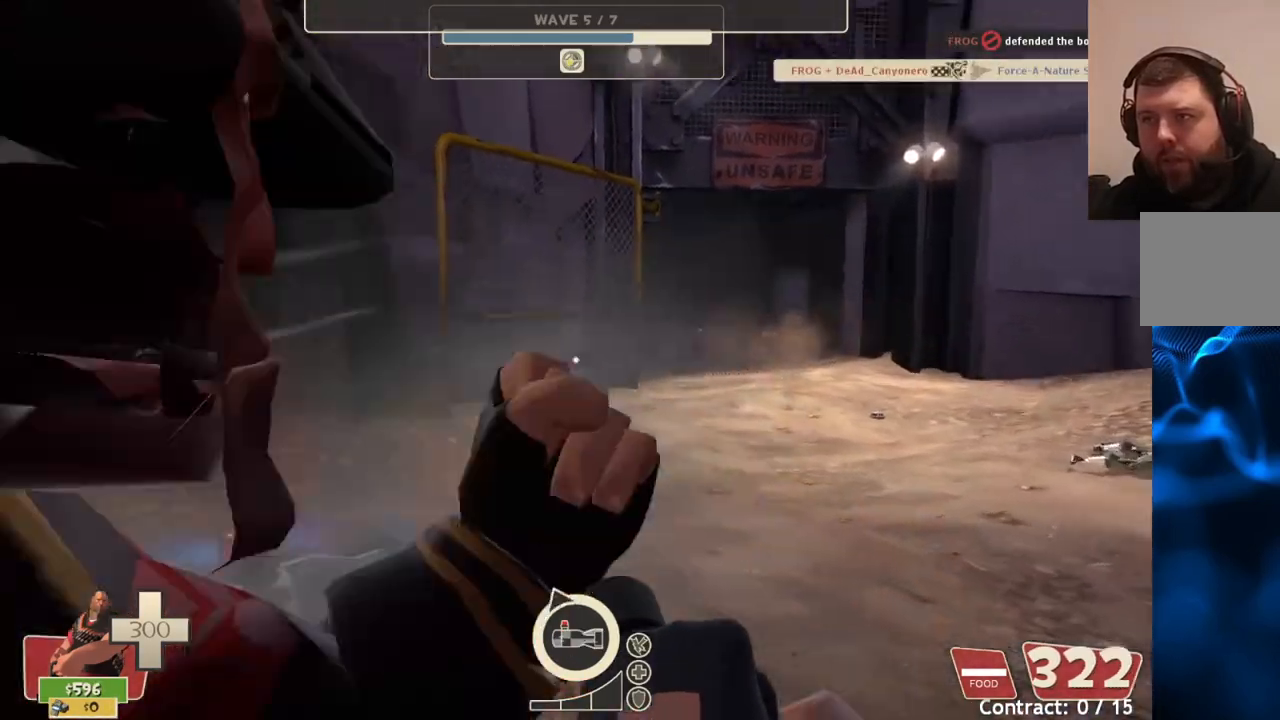
{"buttons": ["L2", "R2"], "left_stick": "down-right", "right_stick": "center", "events": [[83, "right_stick", "center"], [133, "left_stick", "center"], [183, "left_stick", "right"], [183, "right_stick", "right"], [267, "right_stick", "center"], [300, "left_stick", "center"], [400, "R2", "down"], [433, "left_stick", "down-right"]]}
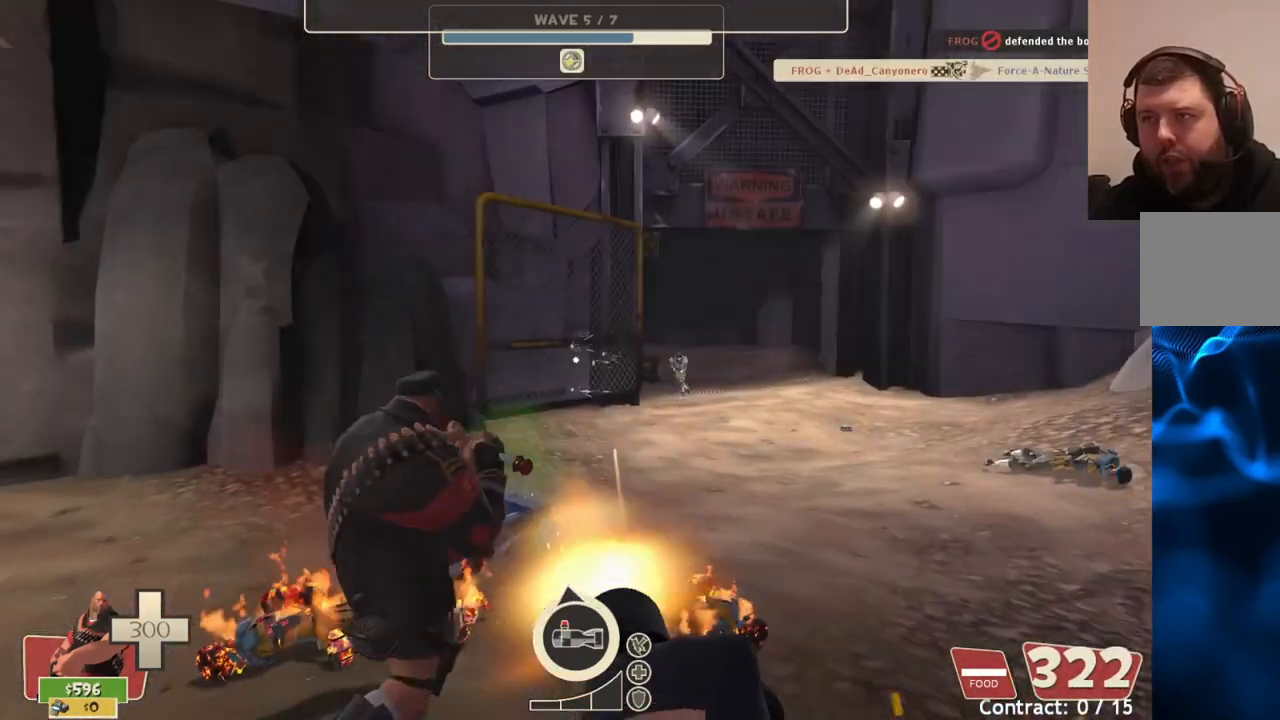
{"buttons": ["L2", "R2"], "left_stick": "down-left", "right_stick": "center", "events": [[100, "left_stick", "down"], [200, "left_stick", "down-left"]]}
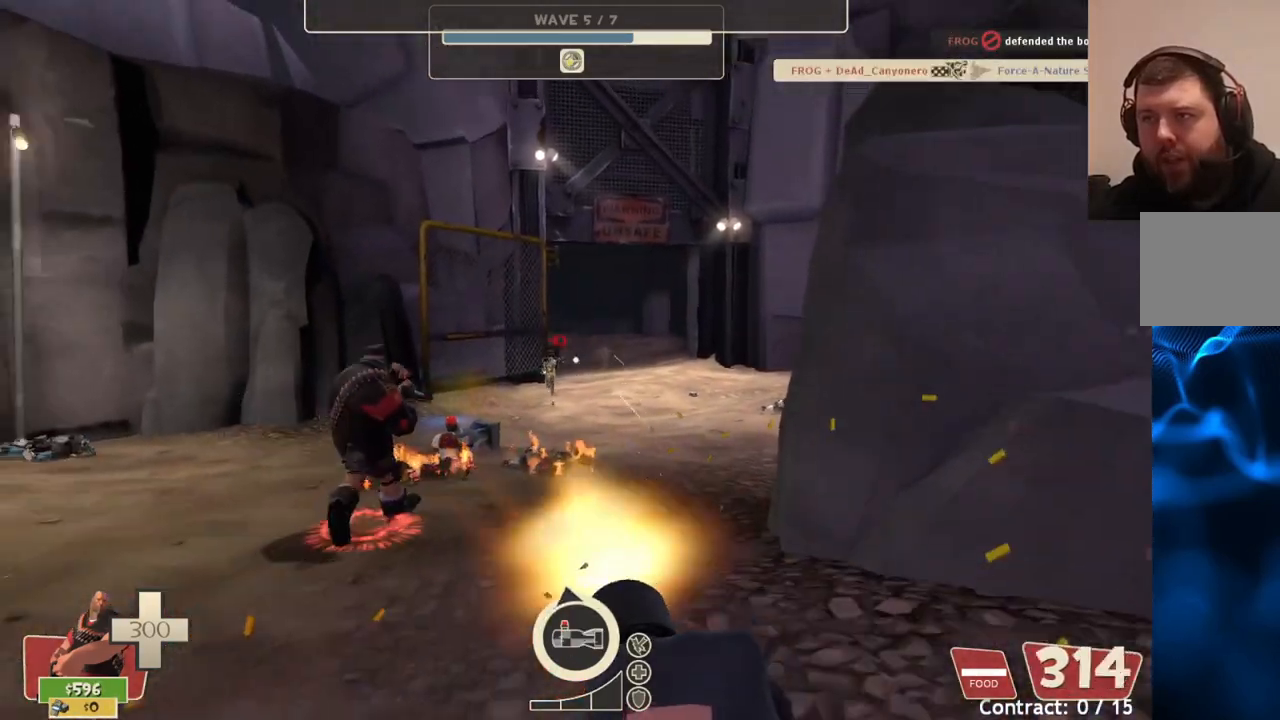
{"buttons": ["L2", "R2"], "left_stick": "down", "right_stick": "center", "events": [[417, "left_stick", "down"]]}
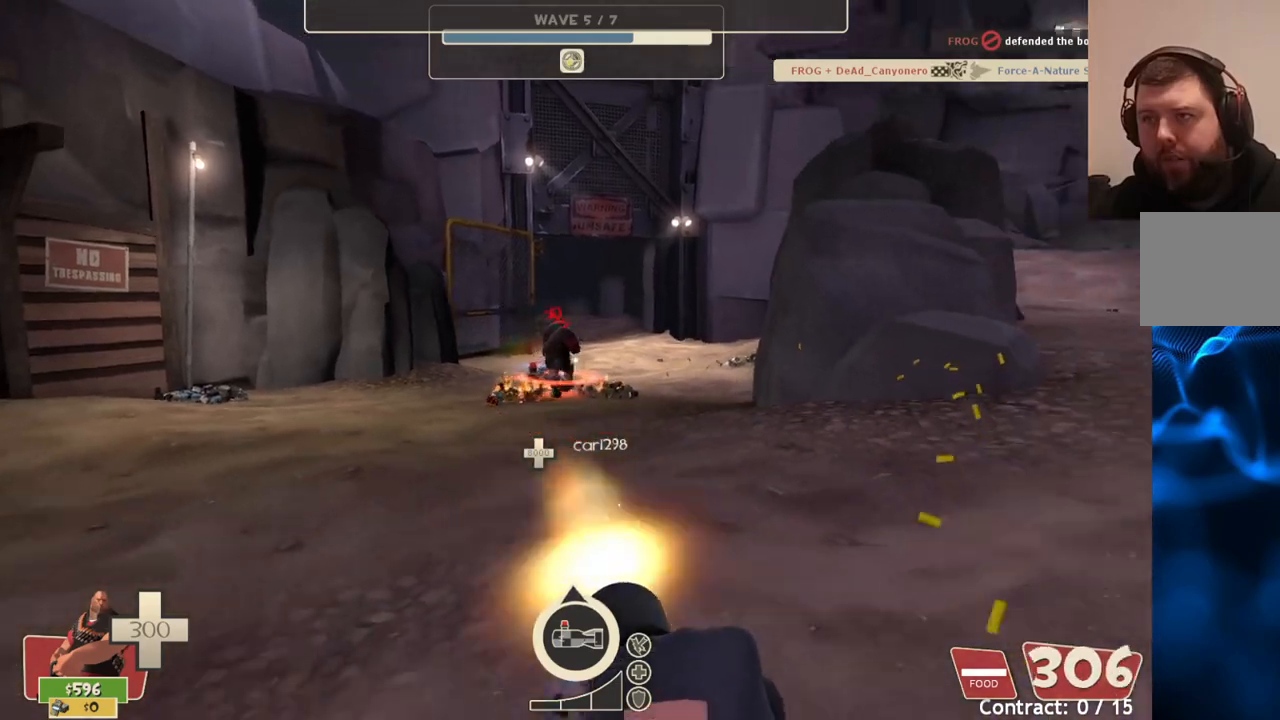
{"buttons": ["L2", "R2"], "left_stick": "up", "right_stick": "center", "events": [[117, "left_stick", "down-left"], [350, "left_stick", "up"]]}
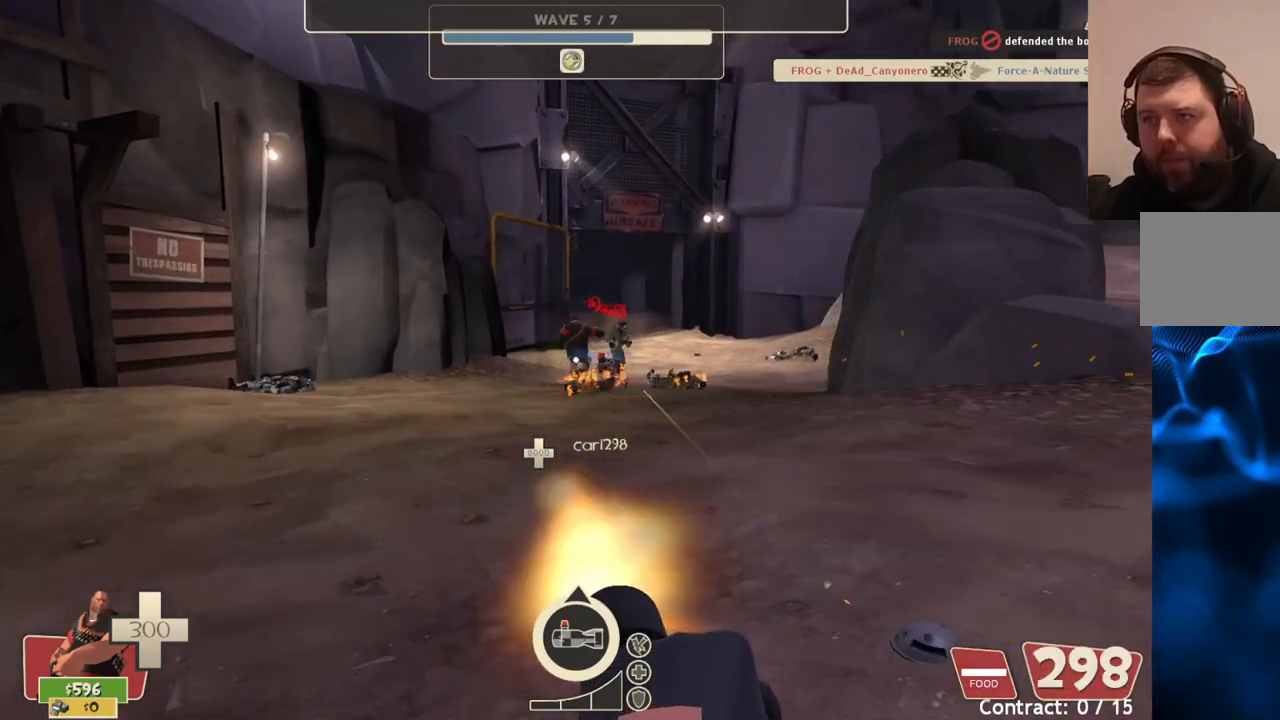
{"buttons": ["L2", "R2"], "left_stick": "up-right", "right_stick": "center", "events": [[50, "left_stick", "up-right"]]}
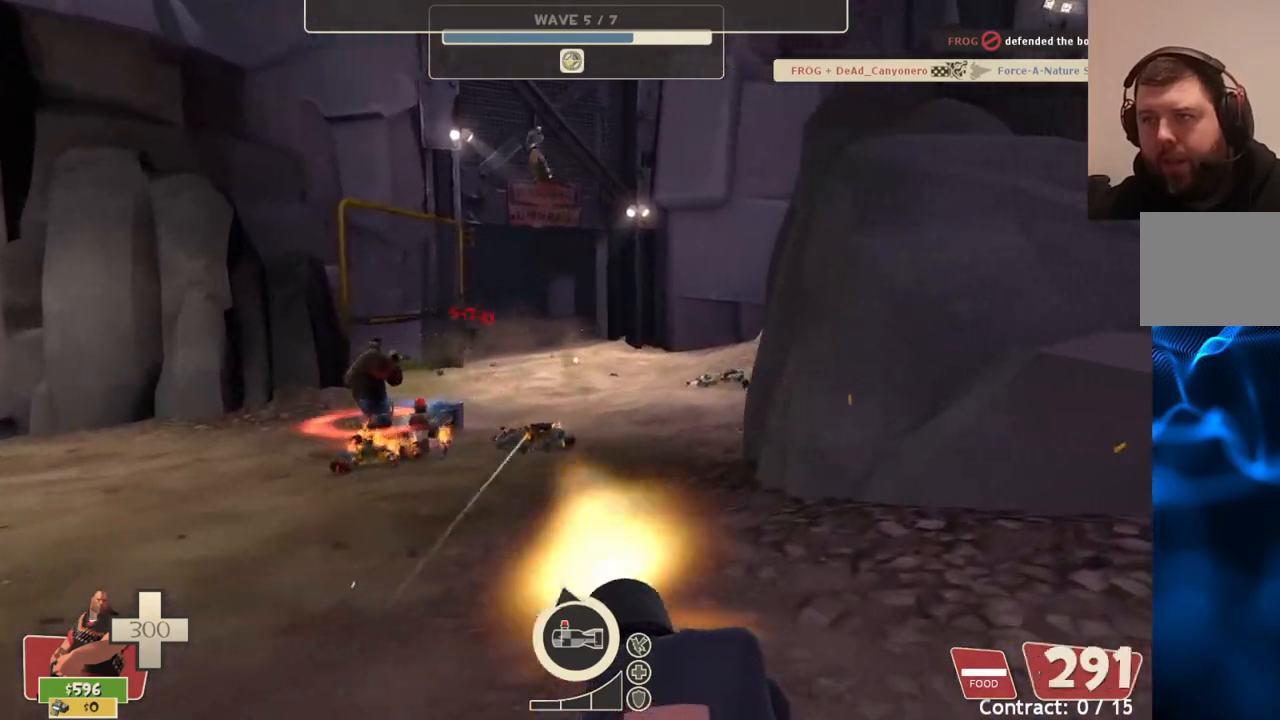
{"buttons": ["L2", "R2"], "left_stick": "down-right", "right_stick": "center", "events": [[50, "left_stick", "up-left"], [217, "left_stick", "center"], [500, "left_stick", "down-right"]]}
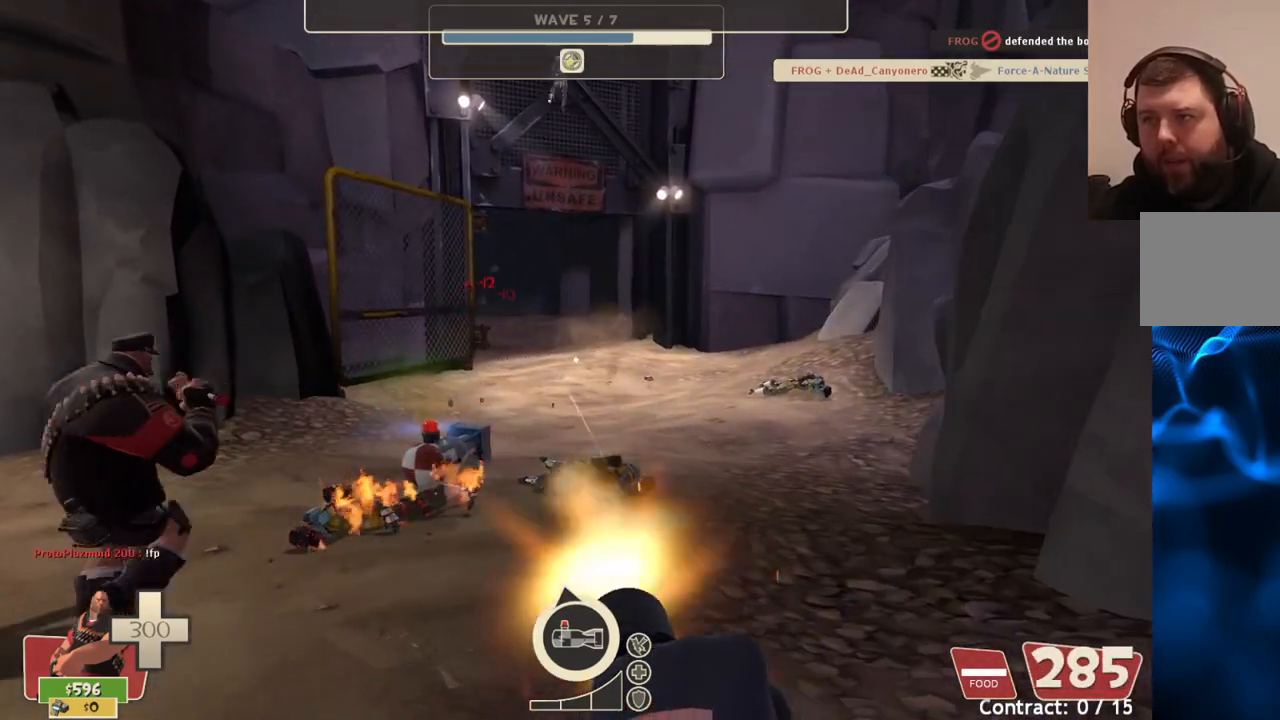
{"buttons": ["L2", "R2"], "left_stick": "left", "right_stick": "center", "events": [[50, "R2", "up"], [317, "left_stick", "center"], [417, "R2", "down"], [450, "left_stick", "left"]]}
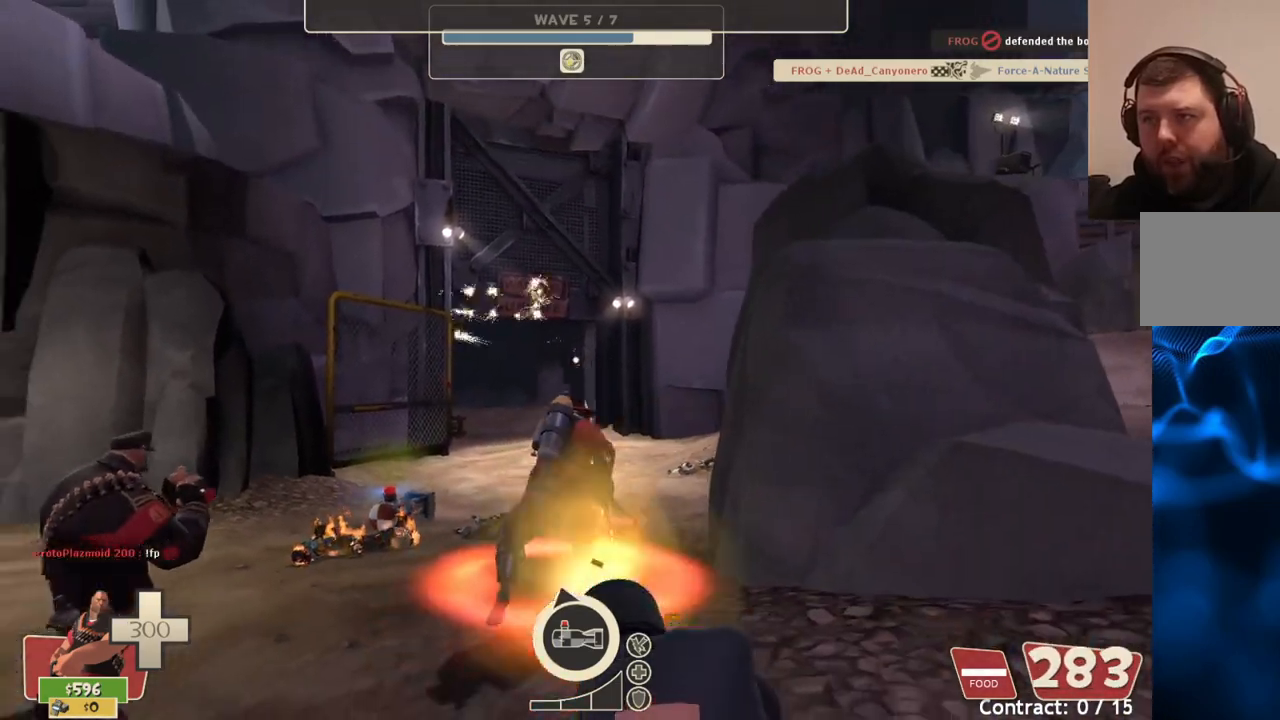
{"buttons": ["L2", "R2"], "left_stick": "up", "right_stick": "center", "events": [[200, "left_stick", "center"], [300, "left_stick", "up-right"], [450, "left_stick", "up"]]}
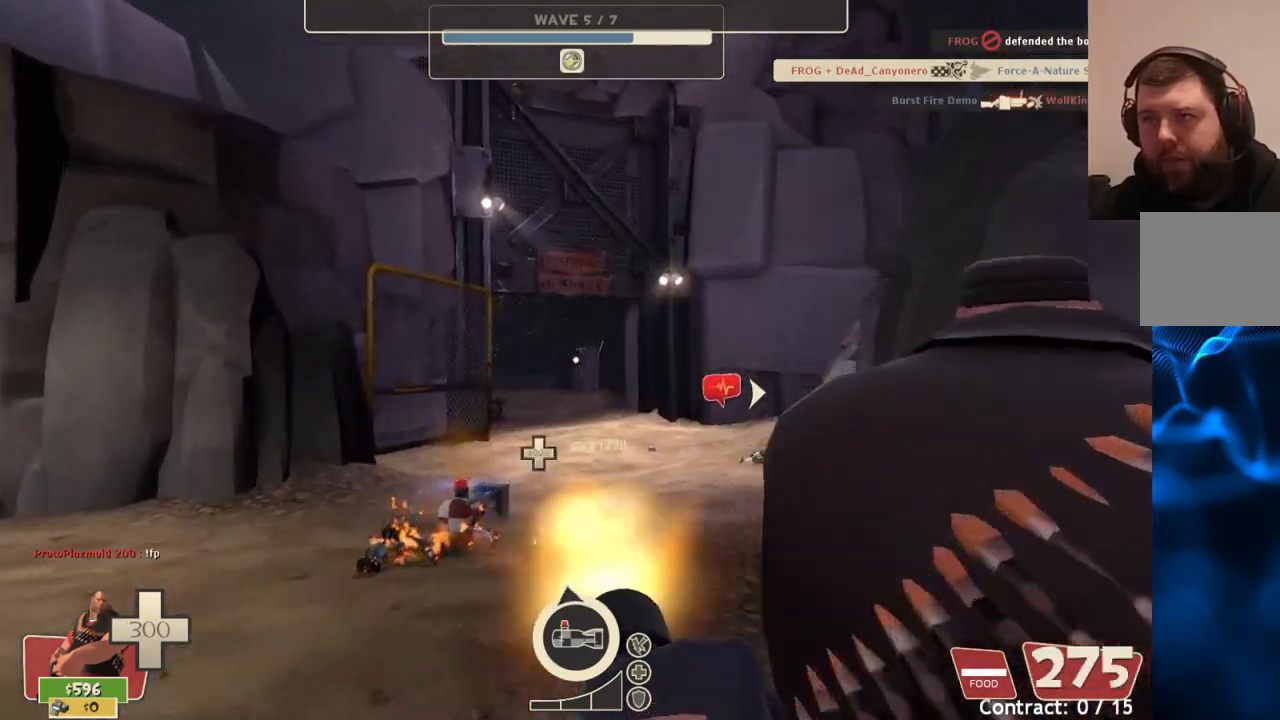
{"buttons": ["L2"], "left_stick": "center", "right_stick": "center", "events": [[333, "left_stick", "right"], [433, "R2", "up"], [450, "left_stick", "center"]]}
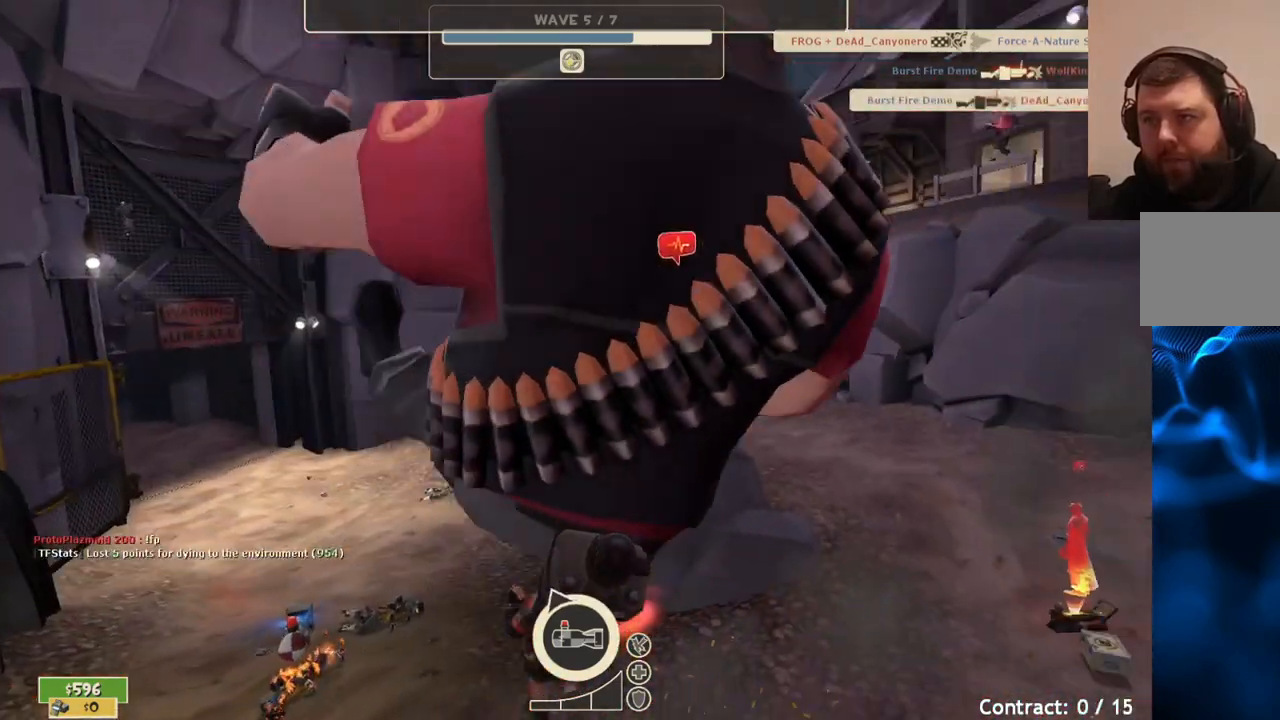
{"buttons": [], "left_stick": "center", "right_stick": "center", "events": [[100, "L2", "up"]]}